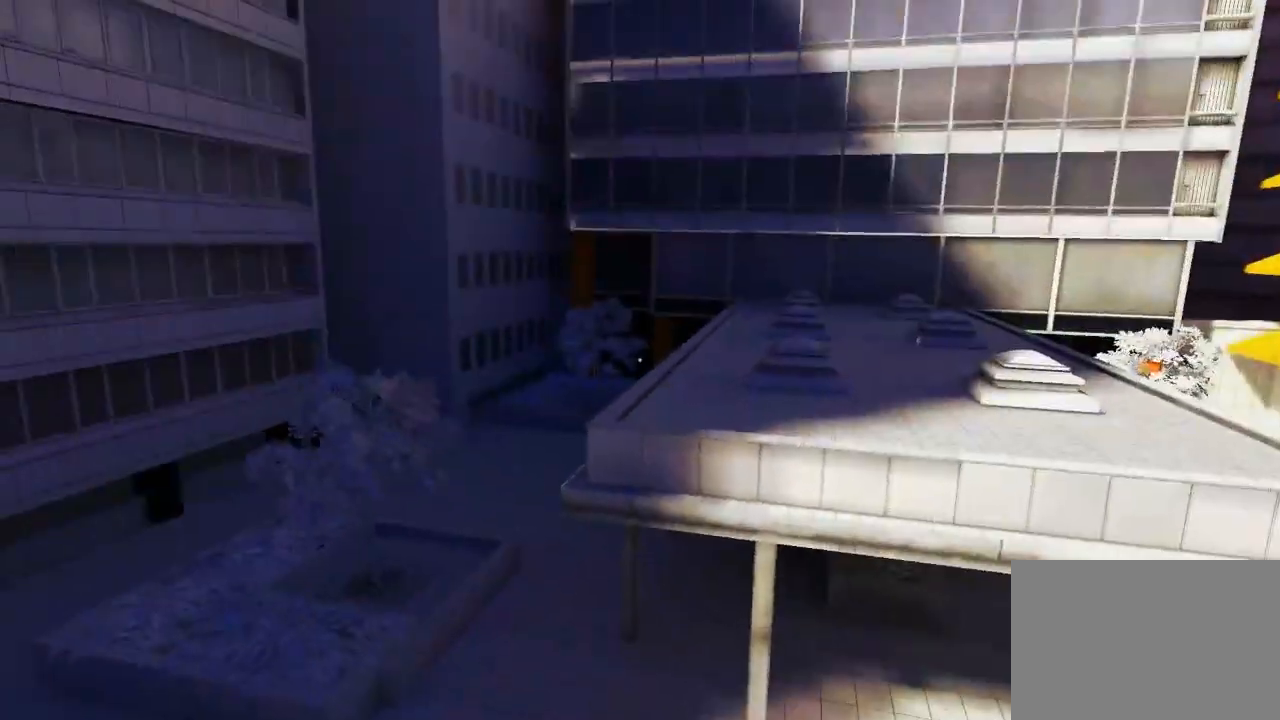
Gameplay with keyboard and mouse; each line is a JSON object with the keys and mouse buttons held at the frame after it. "events" lists presses ("down") and releases ("up") of "1", "2", "3", "4", "5", "a", "alt", "c", "ctrl", "d", "e", "f", "q", "r", "s", "shift", "space", "tab", "v", "w", "x", "z", "mouse_left", "mouse_middle", "mouse_right", "mouse_wheel_up" and "mouse_wheel_down" between this image and that frame as [ms after this image, input, new state], when the widget could be followed in between. "mouse_left", "mouse_middle", "mouse_right", "mouse_wheel_up", "mouse_wheel_down" = the "left", "middle", "right", "wheel_up", "wheel_down" buttons of the "mouse" list. No other keys are recorded. Mouse movement is not recorded.
{"keys": [], "mouse": [], "events": []}
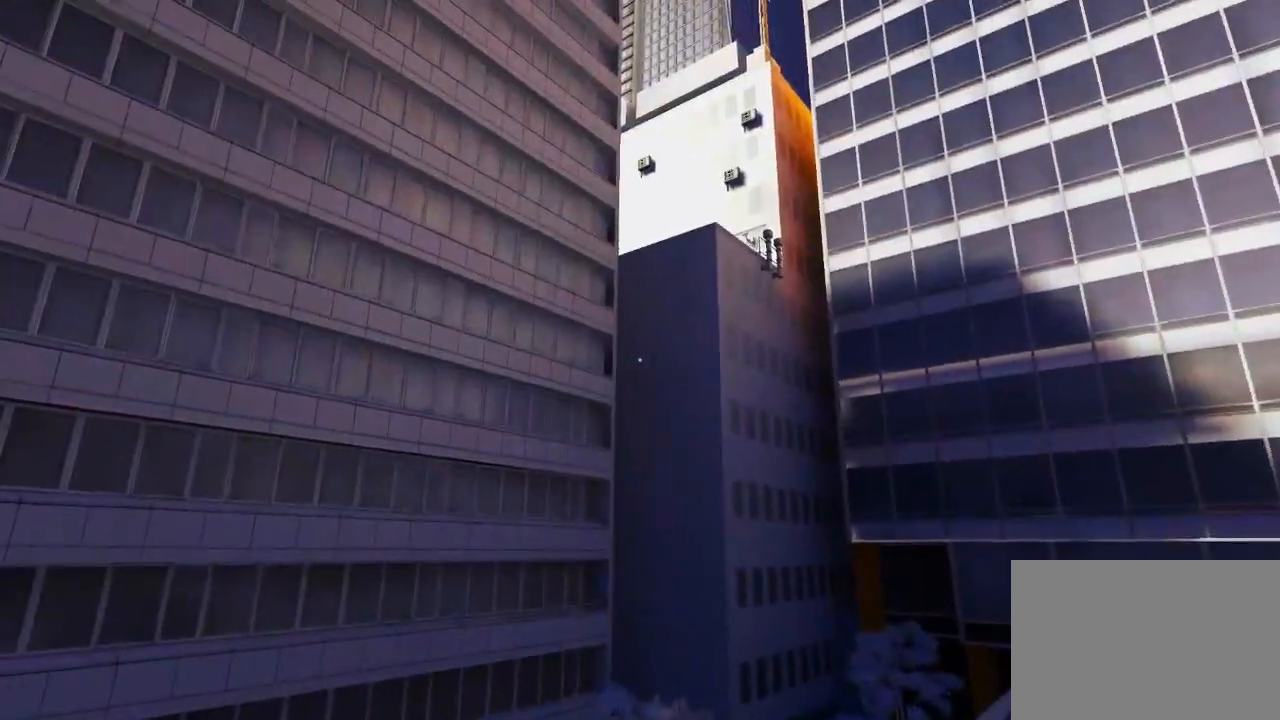
{"keys": [], "mouse": [], "events": []}
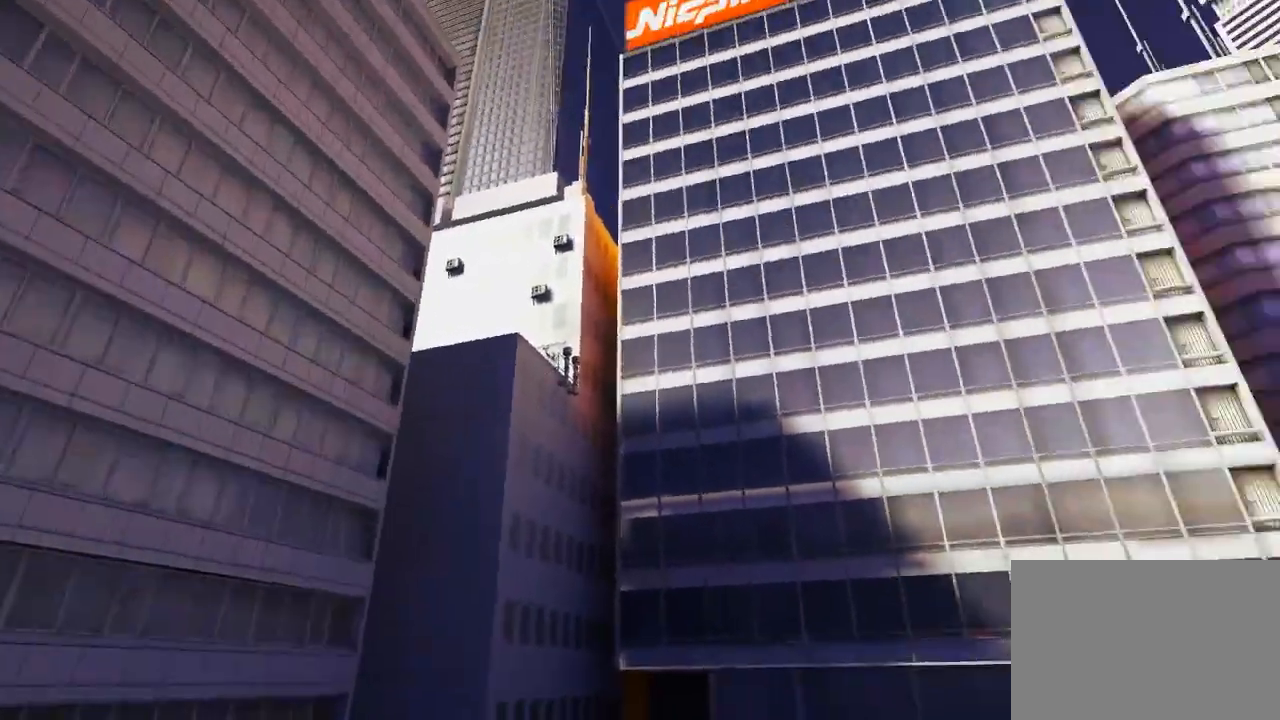
{"keys": [], "mouse": [], "events": []}
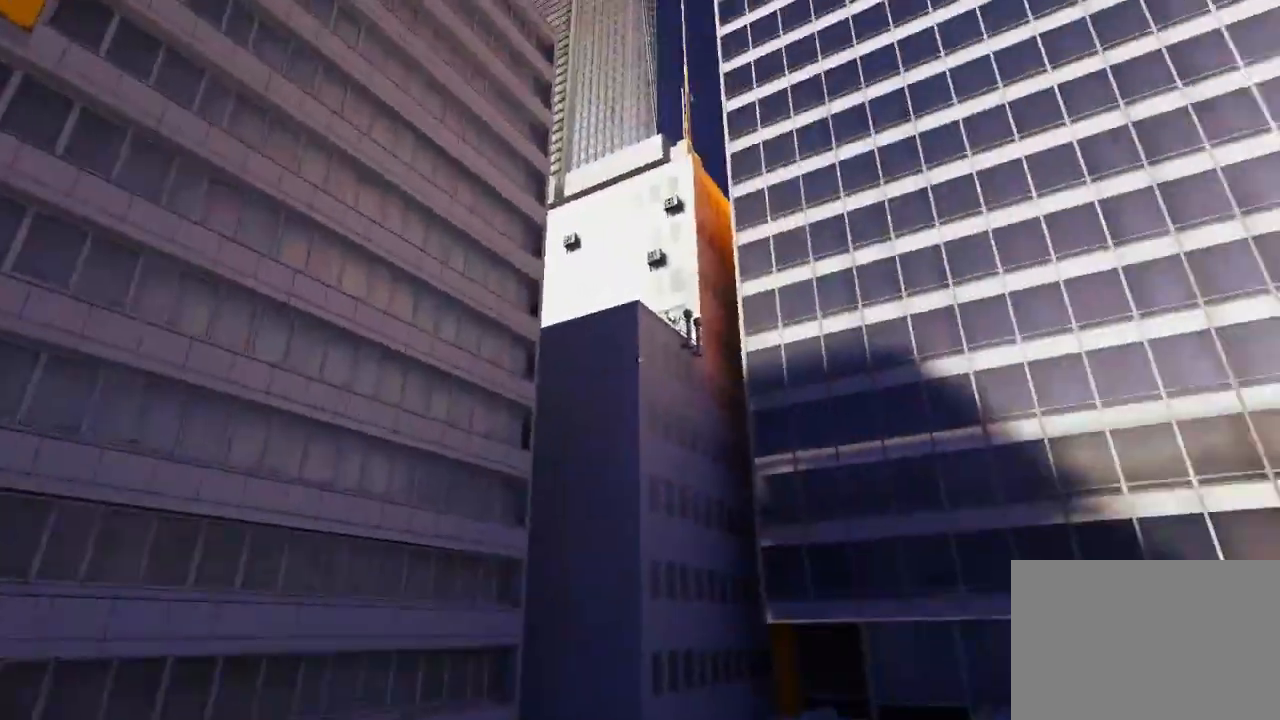
{"keys": [], "mouse": [], "events": []}
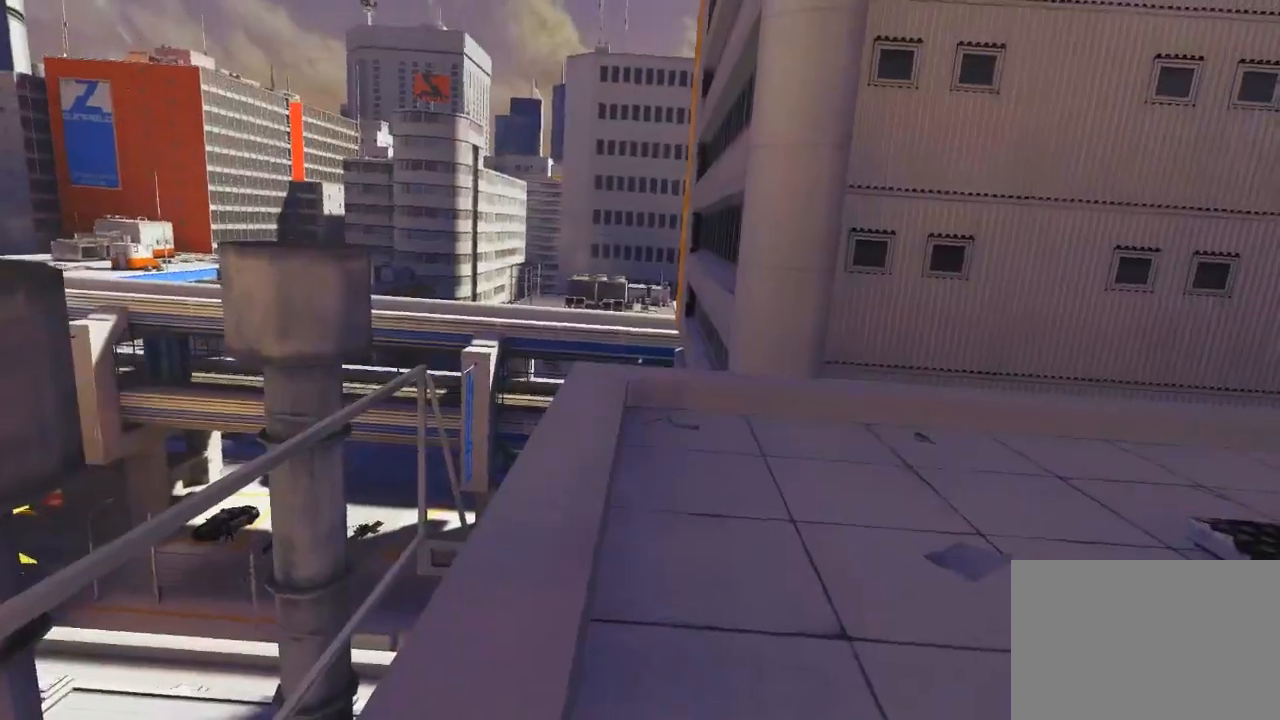
{"keys": [], "mouse": [], "events": []}
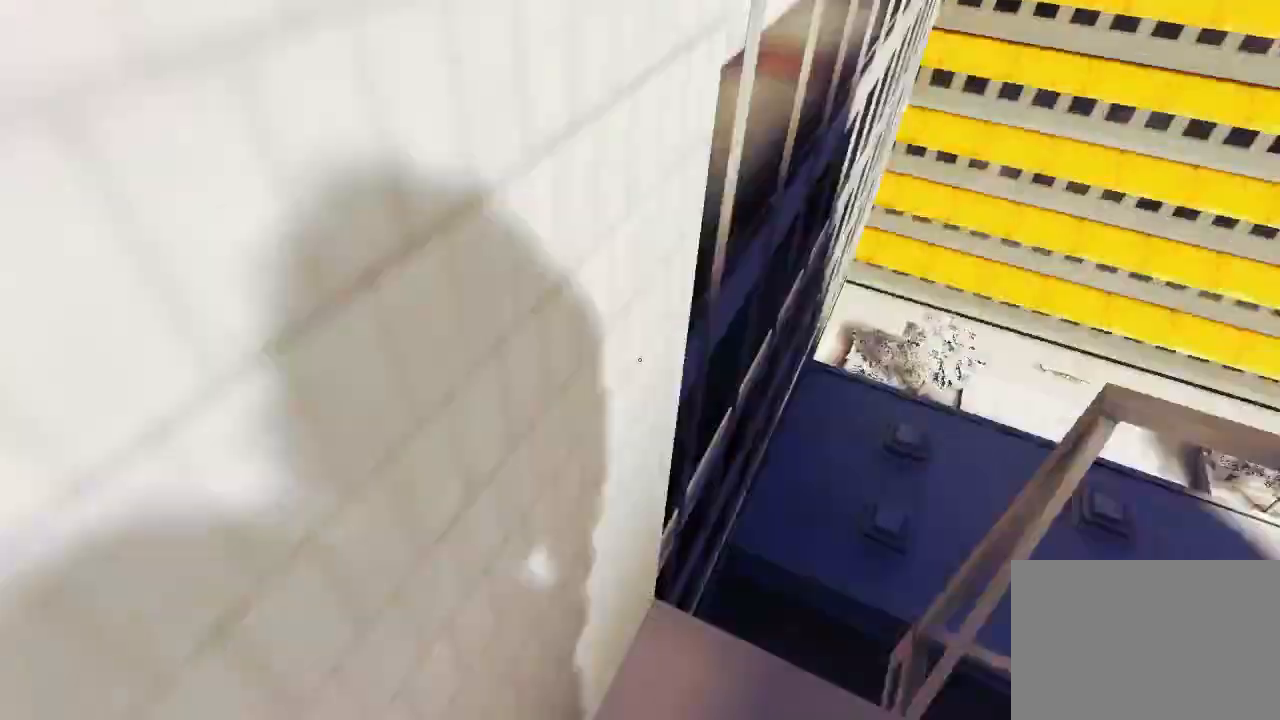
{"keys": [], "mouse": [], "events": []}
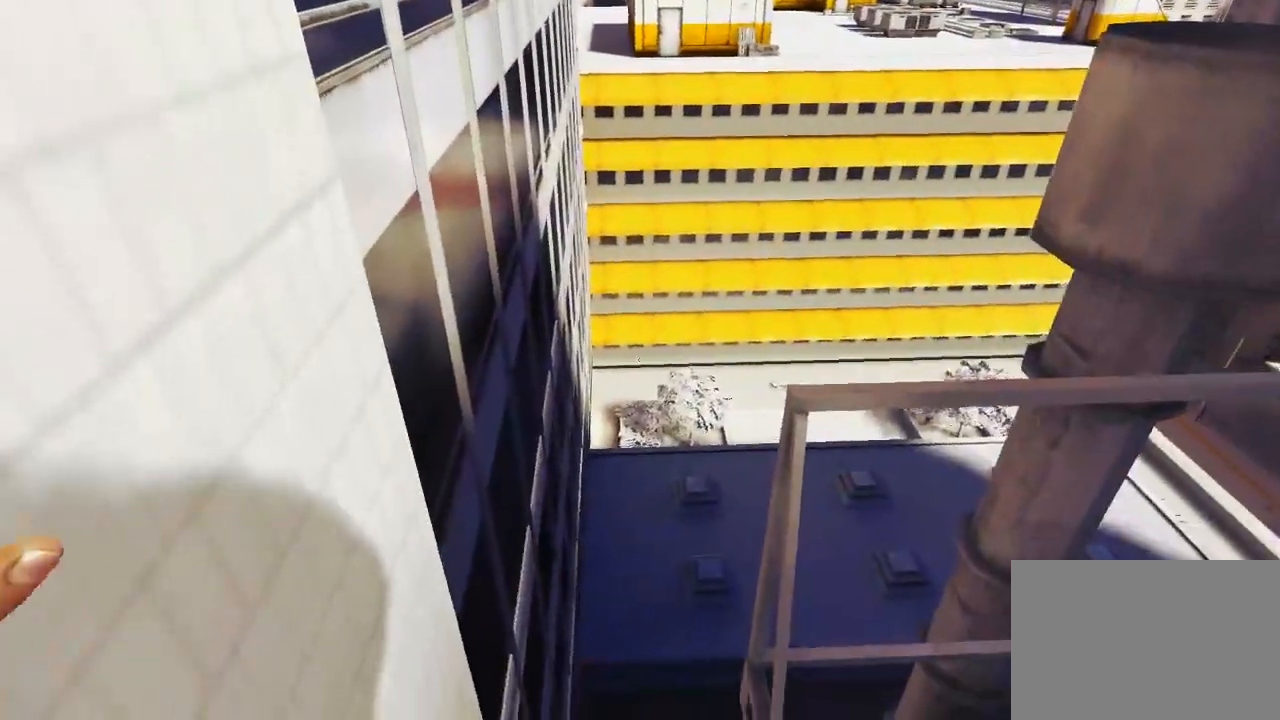
{"keys": ["w"], "mouse": [], "events": [[233, "d", "down"], [333, "space", "down"], [433, "d", "up"], [433, "w", "down"], [467, "space", "up"]]}
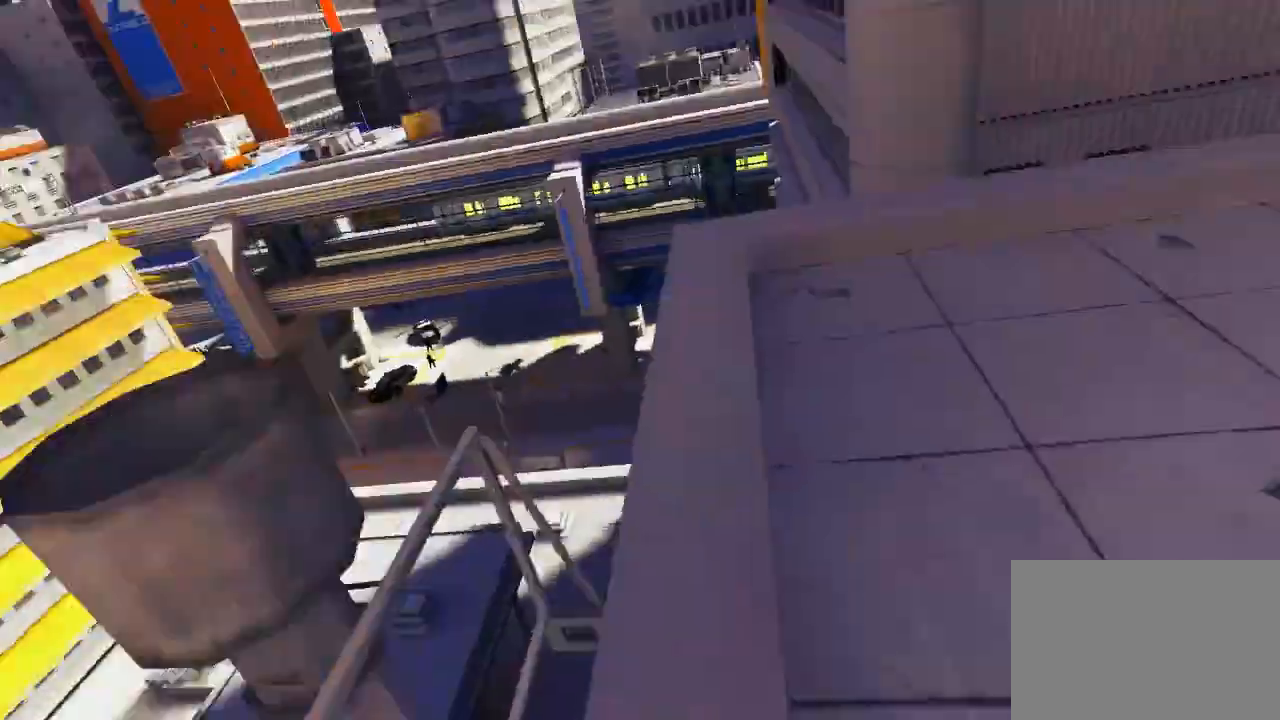
{"keys": ["w"], "mouse": [], "events": []}
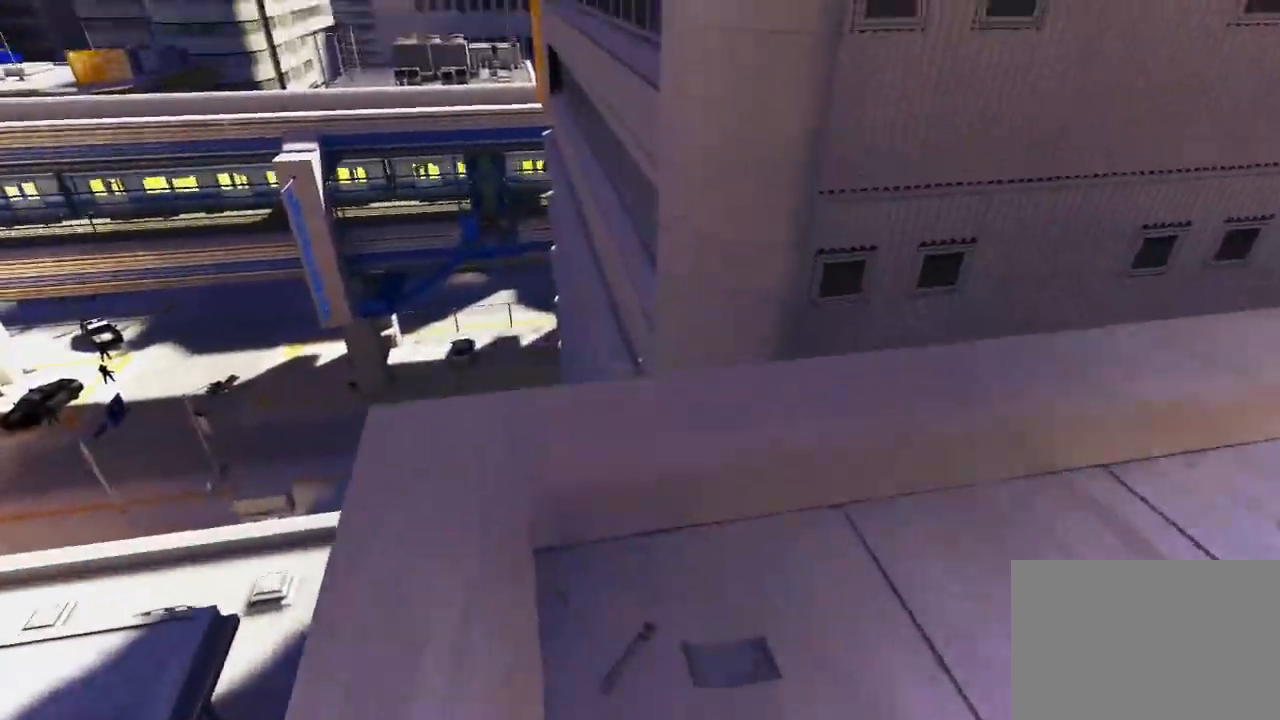
{"keys": ["space", "w"], "mouse": [], "events": [[333, "space", "down"]]}
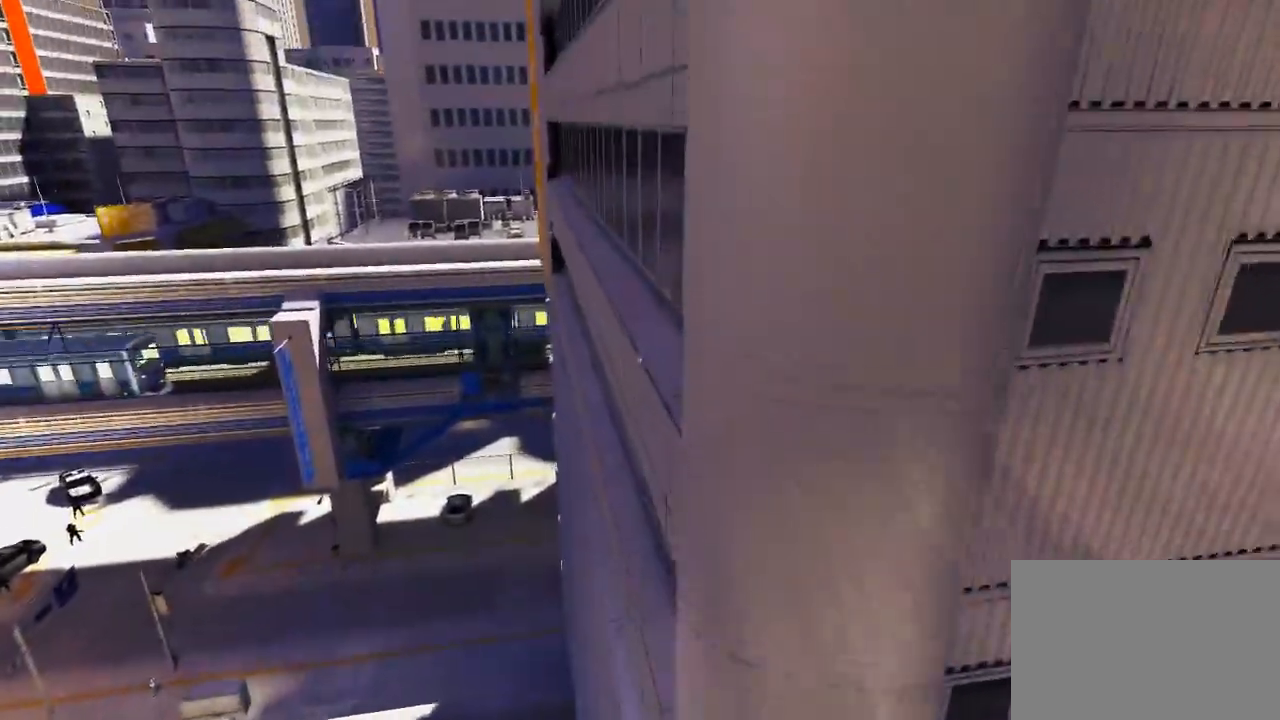
{"keys": ["w"], "mouse": [], "events": [[483, "space", "up"]]}
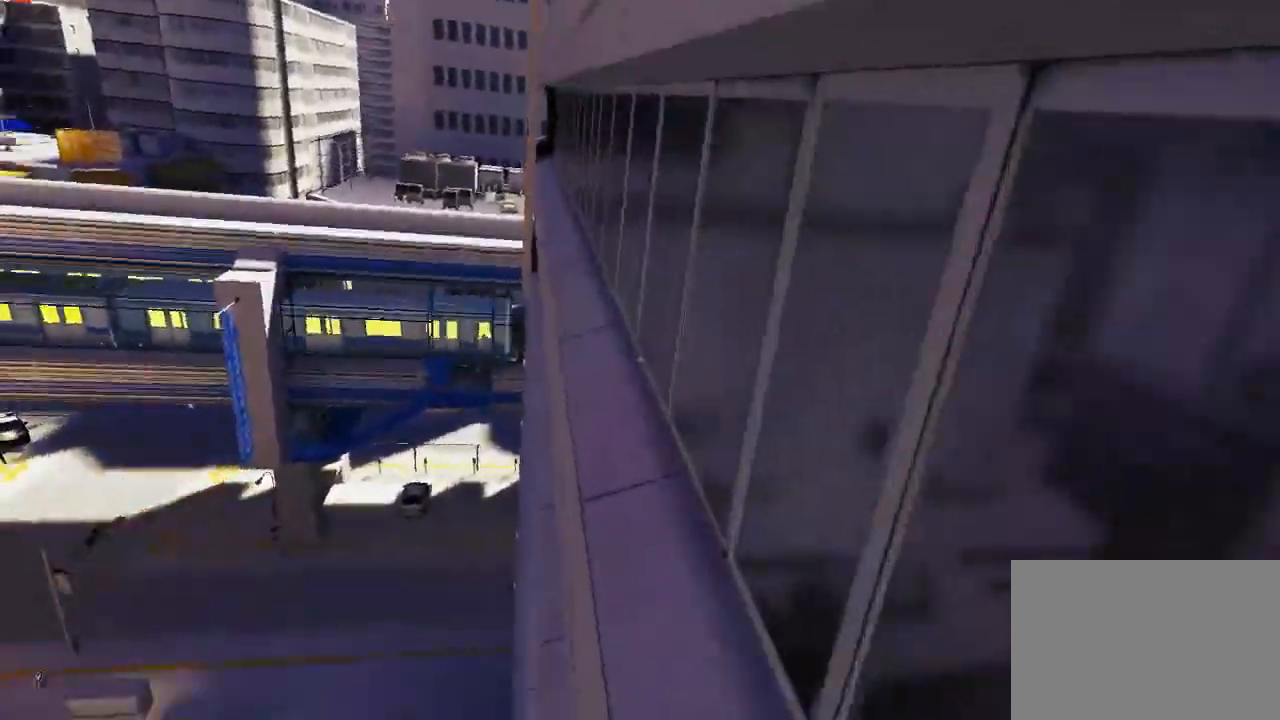
{"keys": ["w"], "mouse": ["left"], "events": [[200, "mouse_left", "down"]]}
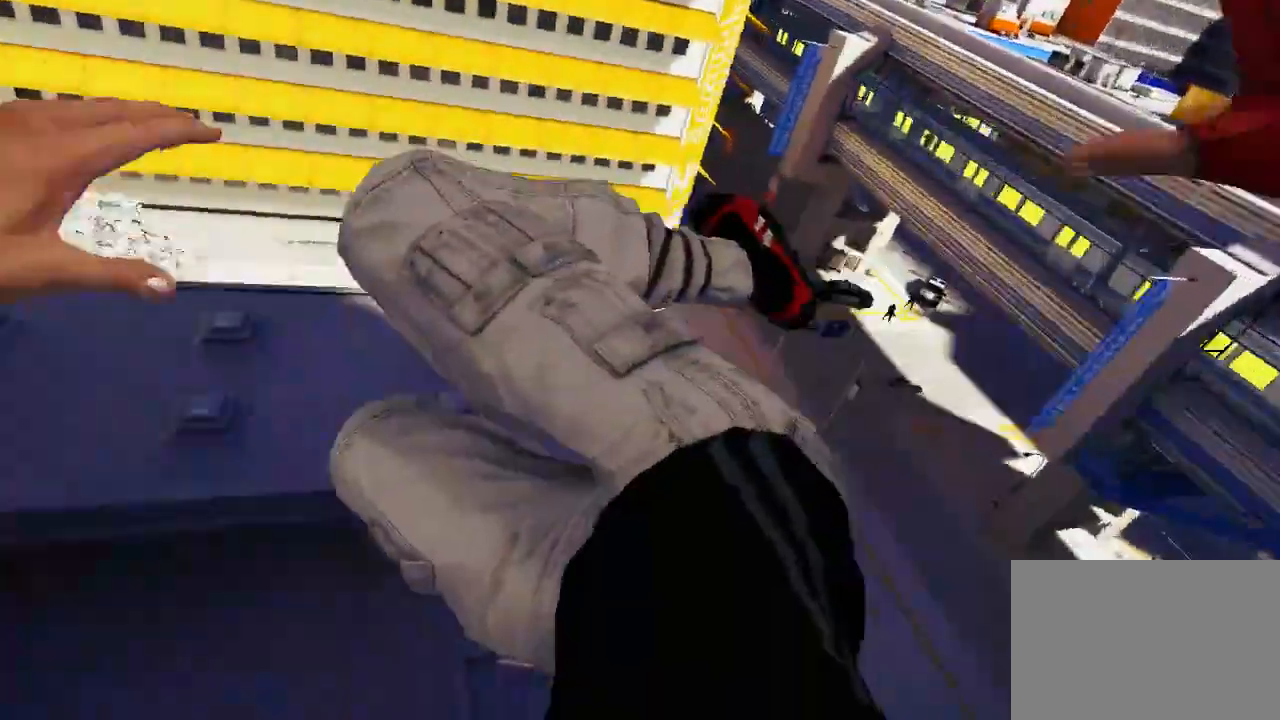
{"keys": [], "mouse": [], "events": [[100, "mouse_left", "up"], [283, "w", "up"]]}
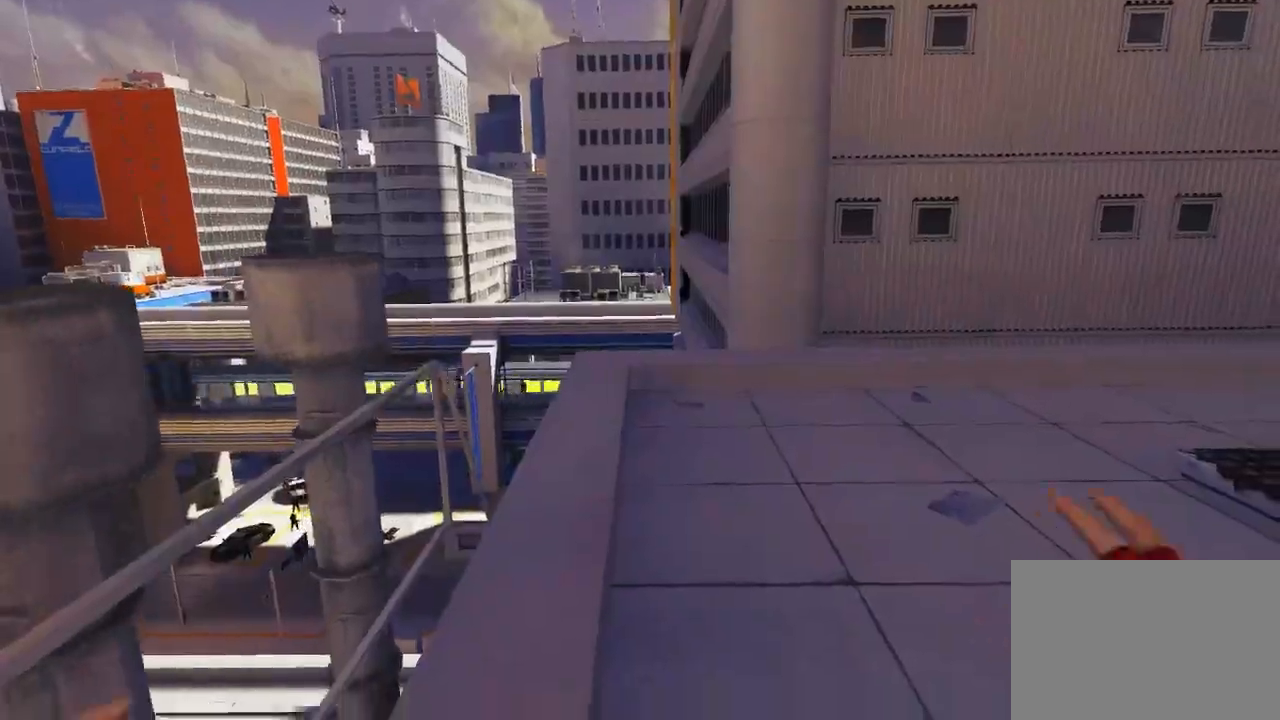
{"keys": ["d"], "mouse": [], "events": [[467, "d", "down"]]}
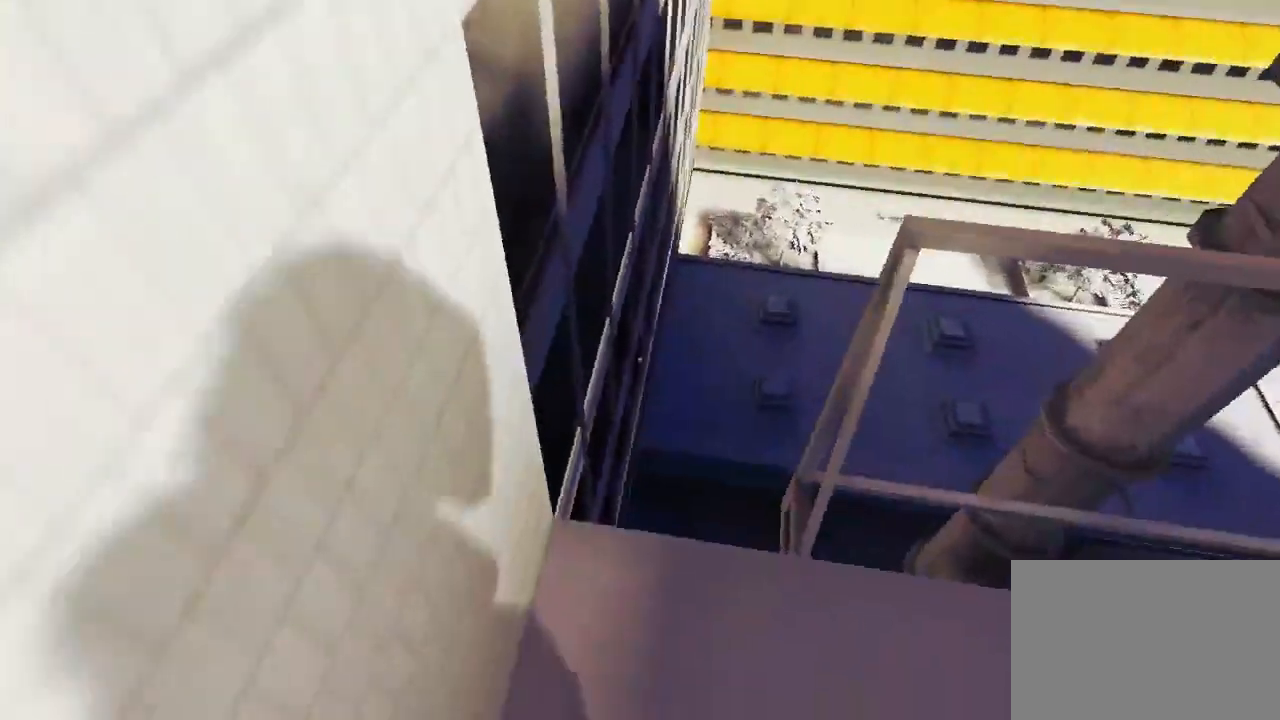
{"keys": ["w"], "mouse": [], "events": [[67, "space", "down"], [133, "w", "down"], [167, "d", "up"], [217, "space", "up"]]}
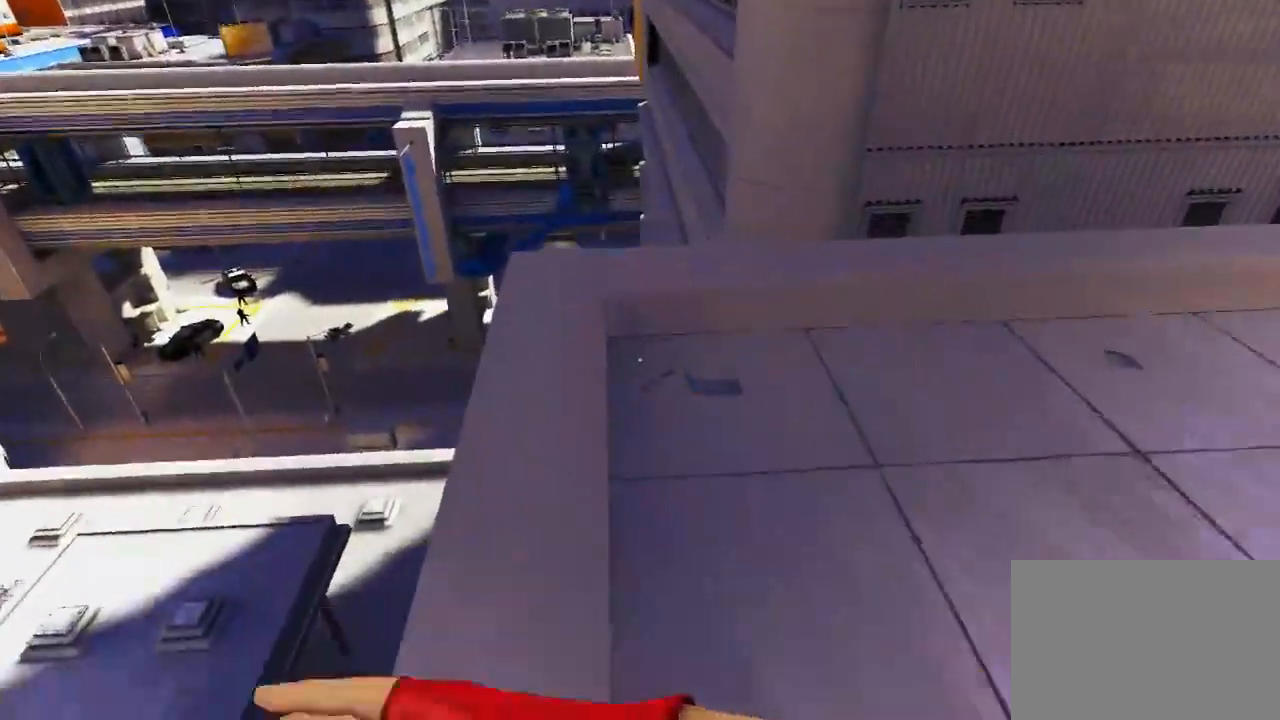
{"keys": ["w"], "mouse": [], "events": []}
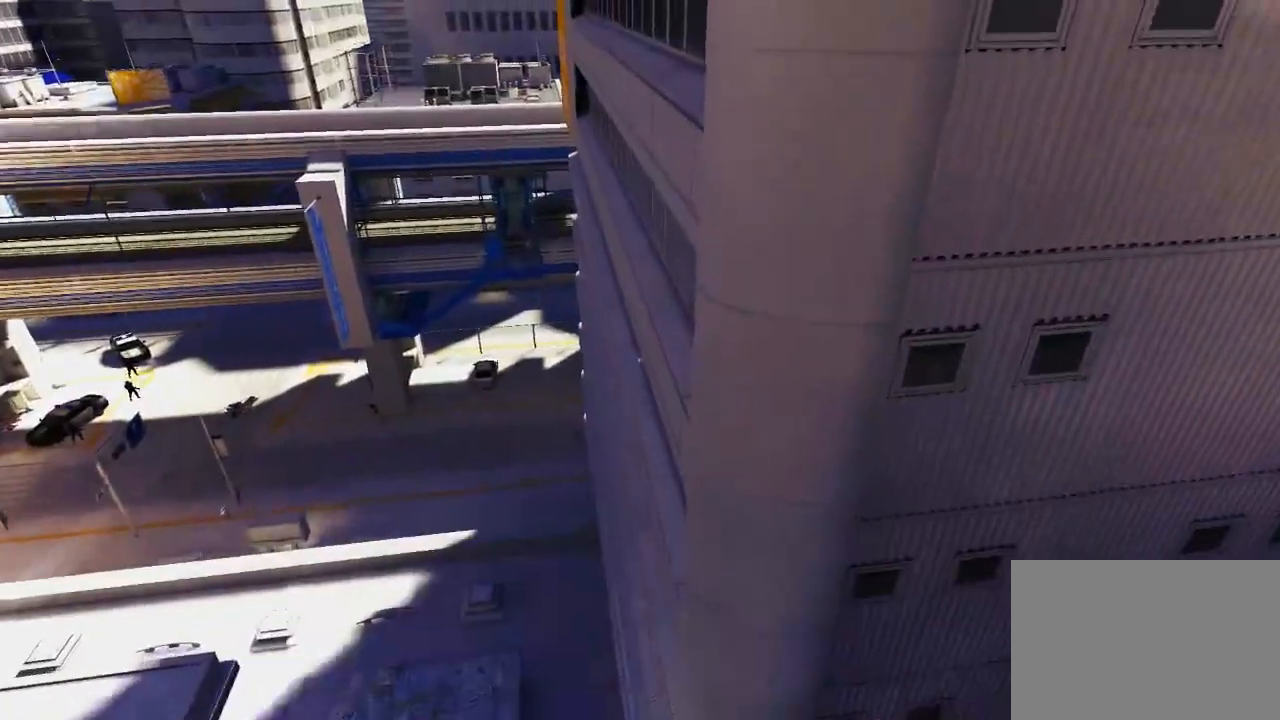
{"keys": ["space", "w"], "mouse": [], "events": [[117, "space", "down"]]}
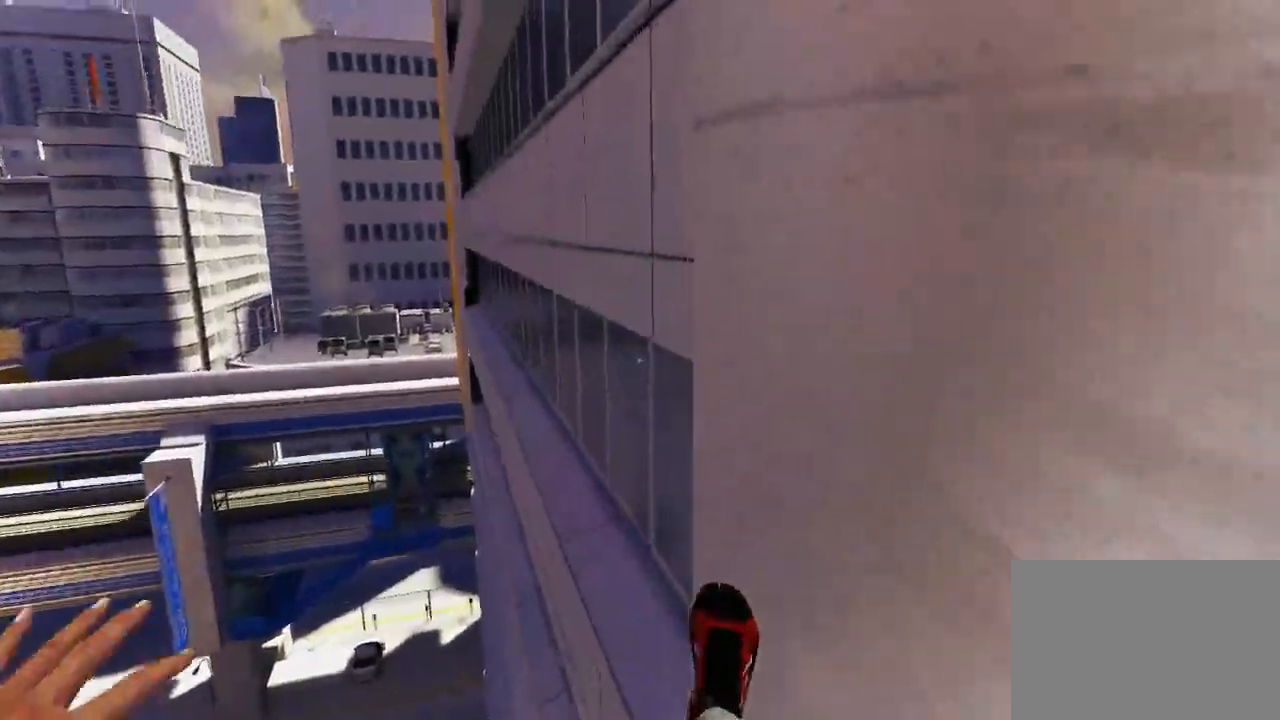
{"keys": ["w"], "mouse": ["left"], "events": [[83, "space", "up"], [450, "mouse_left", "down"]]}
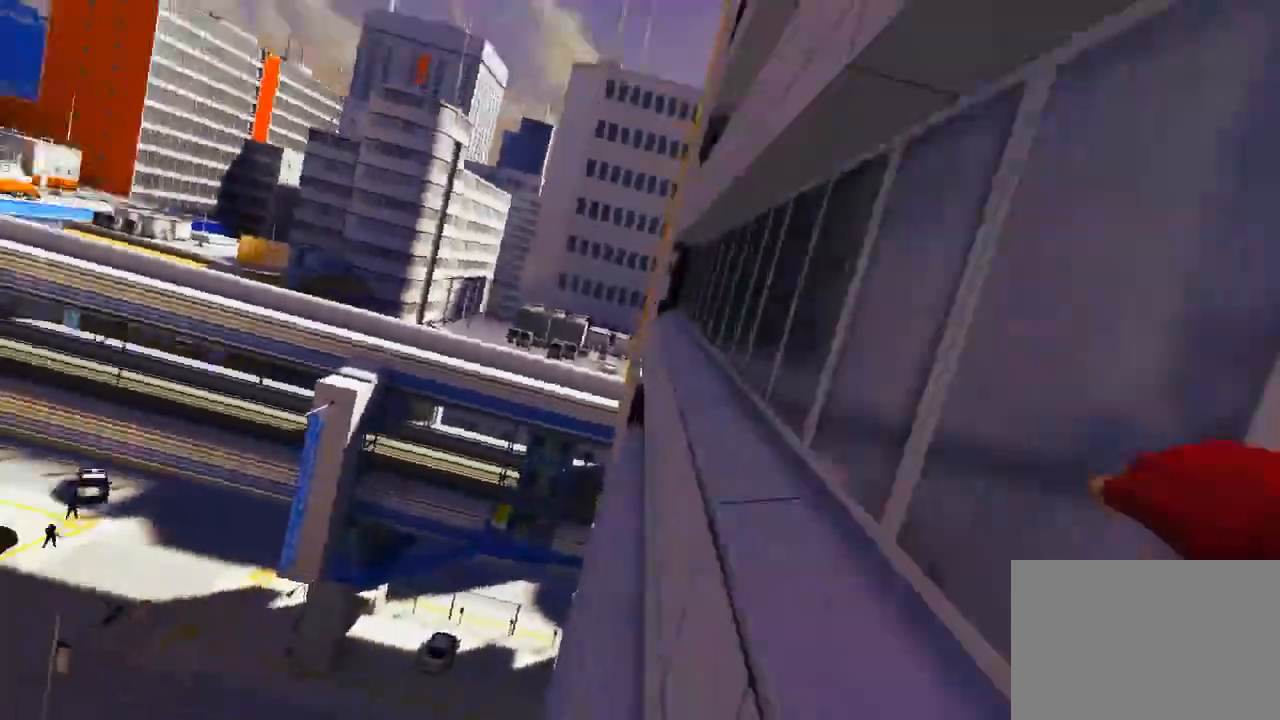
{"keys": ["w"], "mouse": [], "events": [[350, "mouse_left", "up"]]}
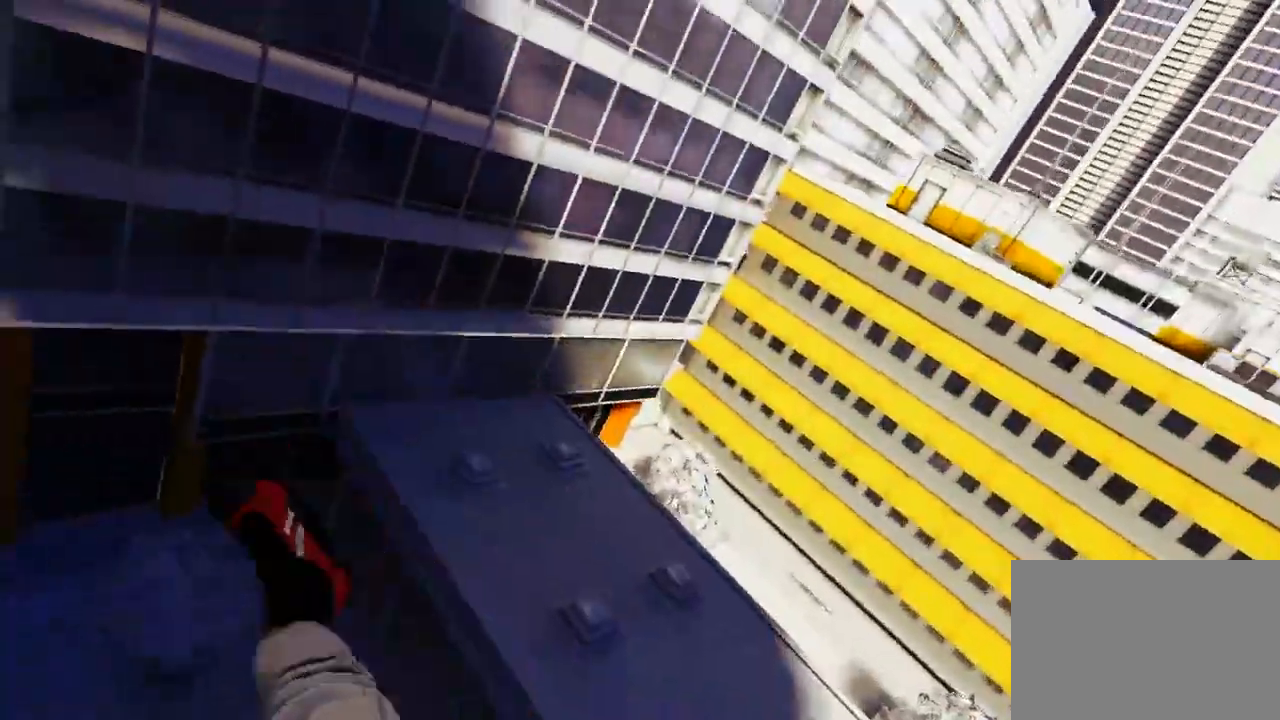
{"keys": ["w"], "mouse": ["wheel_down"], "events": [[183, "mouse_wheel_down", "down"]]}
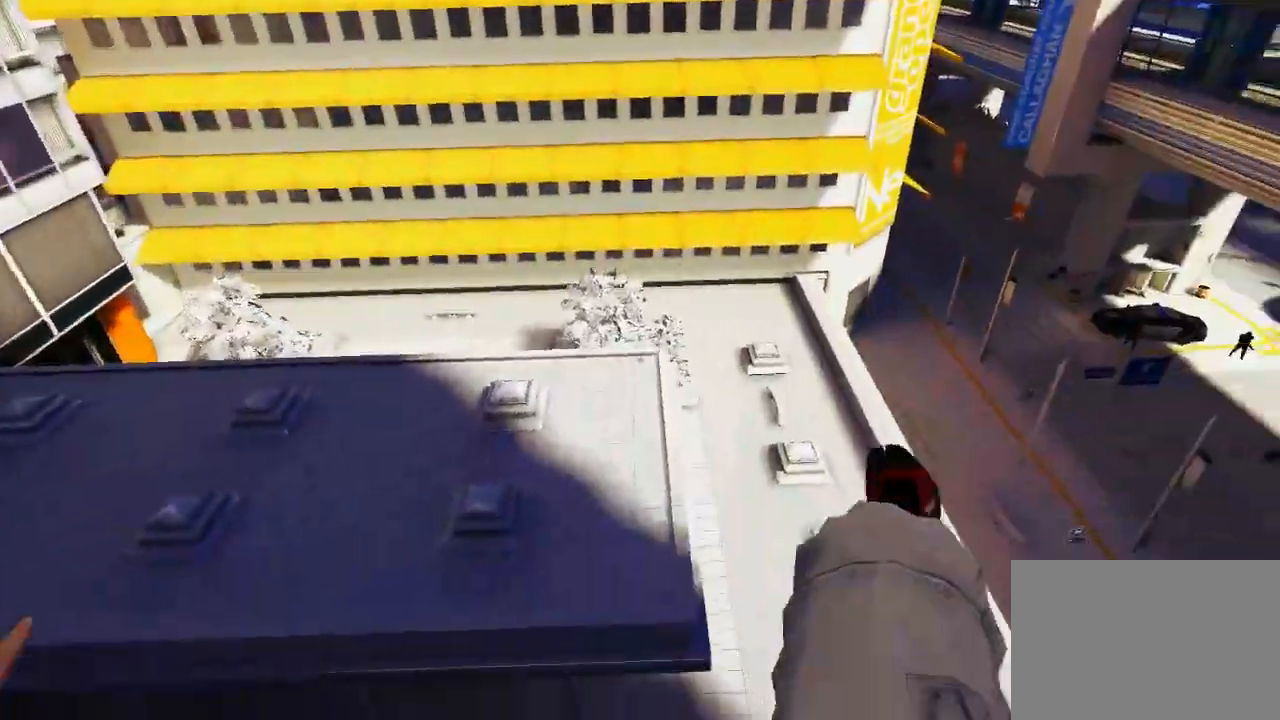
{"keys": ["w"], "mouse": [], "events": [[267, "mouse_wheel_down", "up"]]}
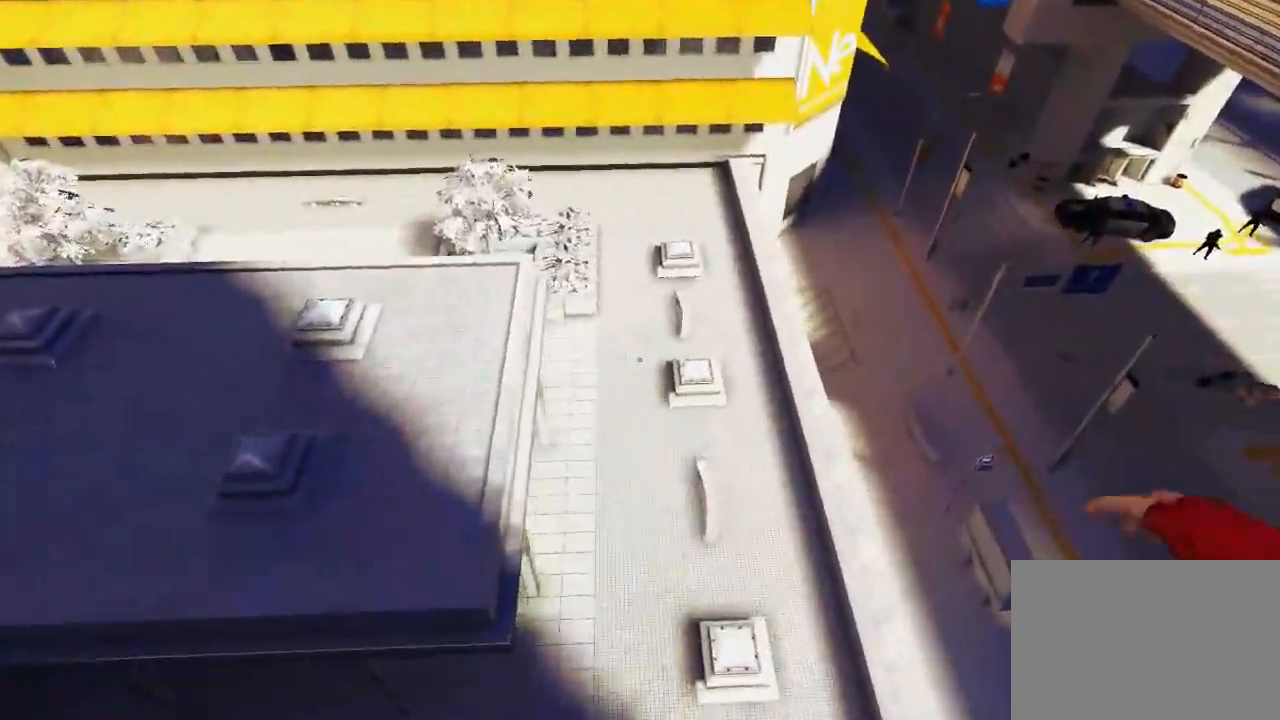
{"keys": ["w"], "mouse": [], "events": []}
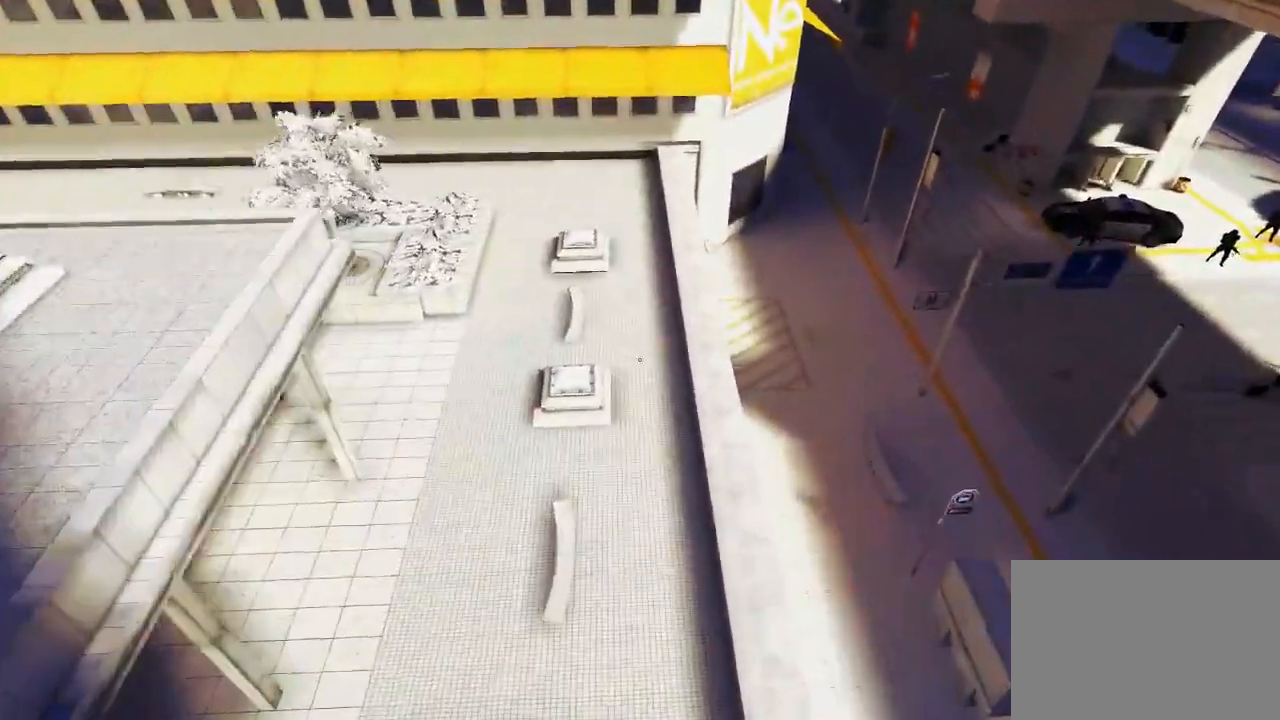
{"keys": ["w"], "mouse": [], "events": [[150, "ctrl", "down"], [250, "ctrl", "up"]]}
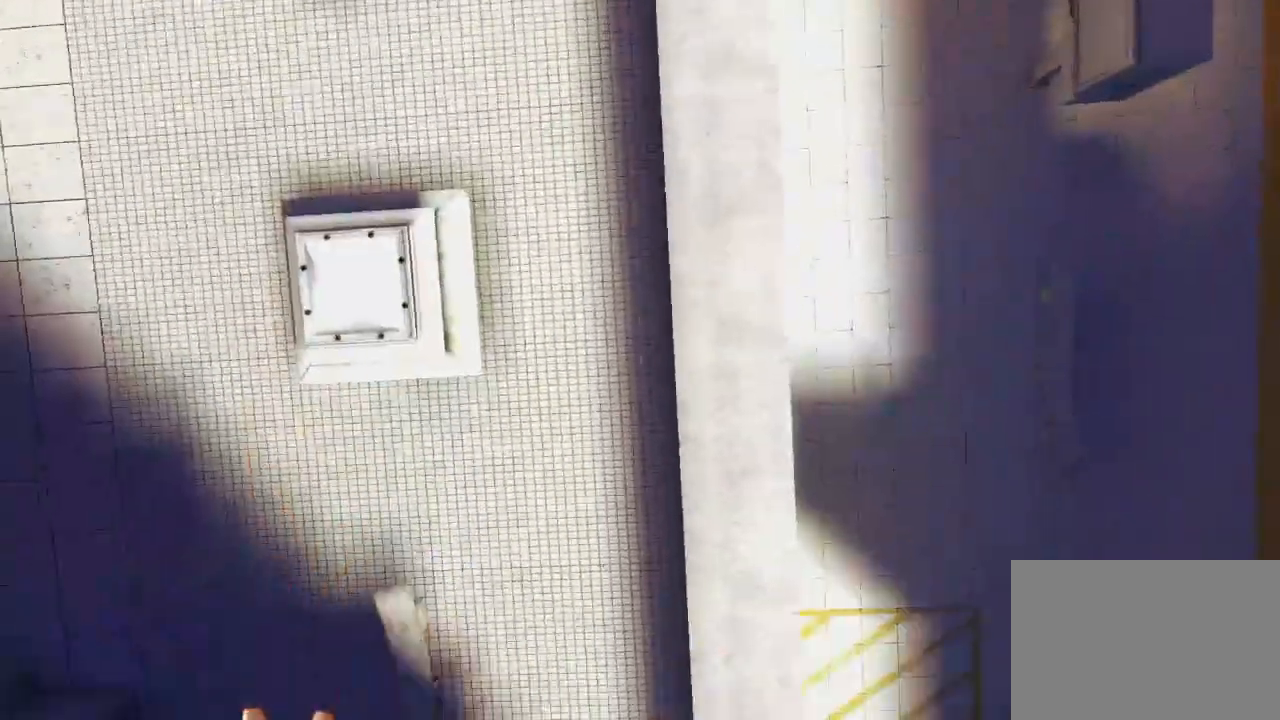
{"keys": [], "mouse": [], "events": [[200, "w", "up"]]}
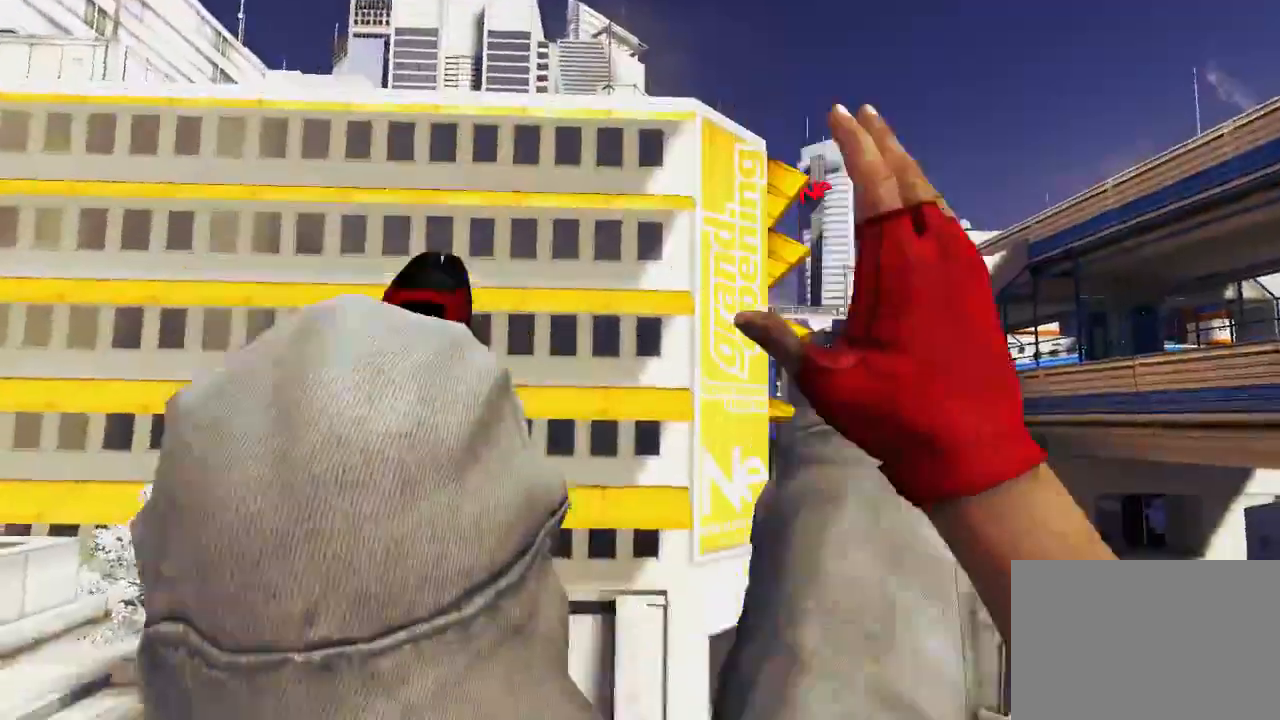
{"keys": ["d"], "mouse": [], "events": [[417, "d", "down"]]}
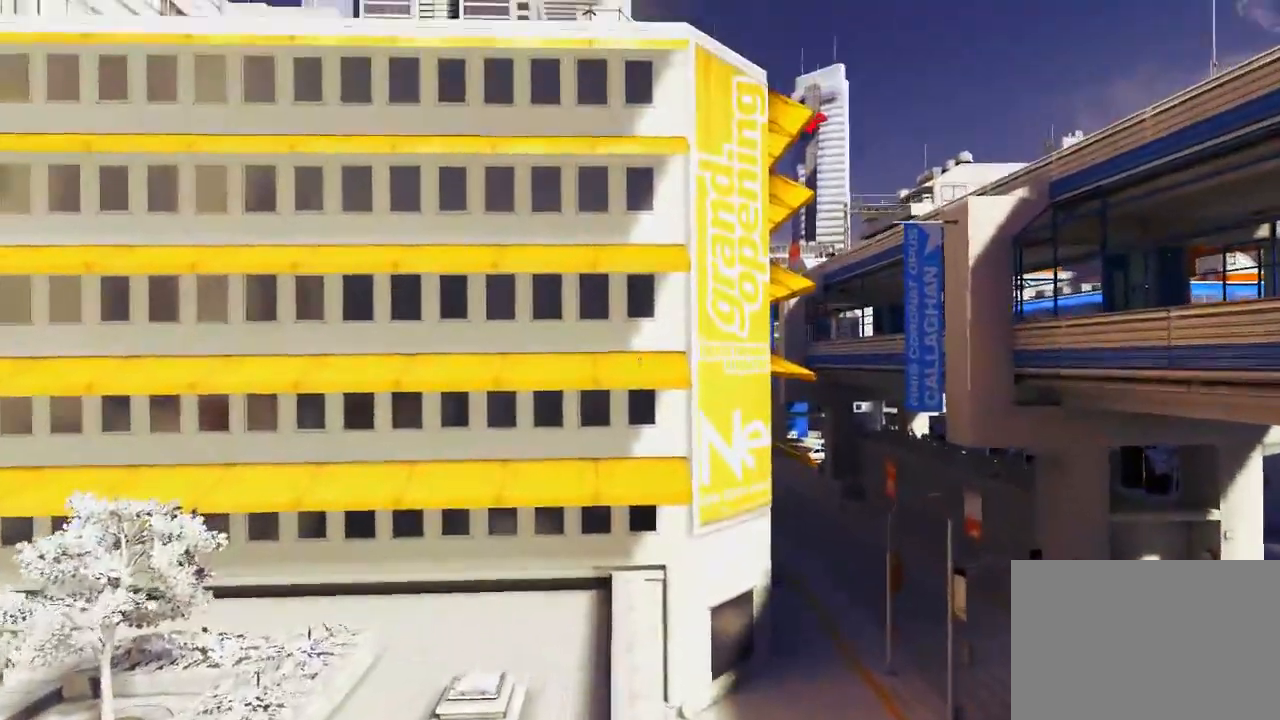
{"keys": [], "mouse": [], "events": [[17, "d", "up"]]}
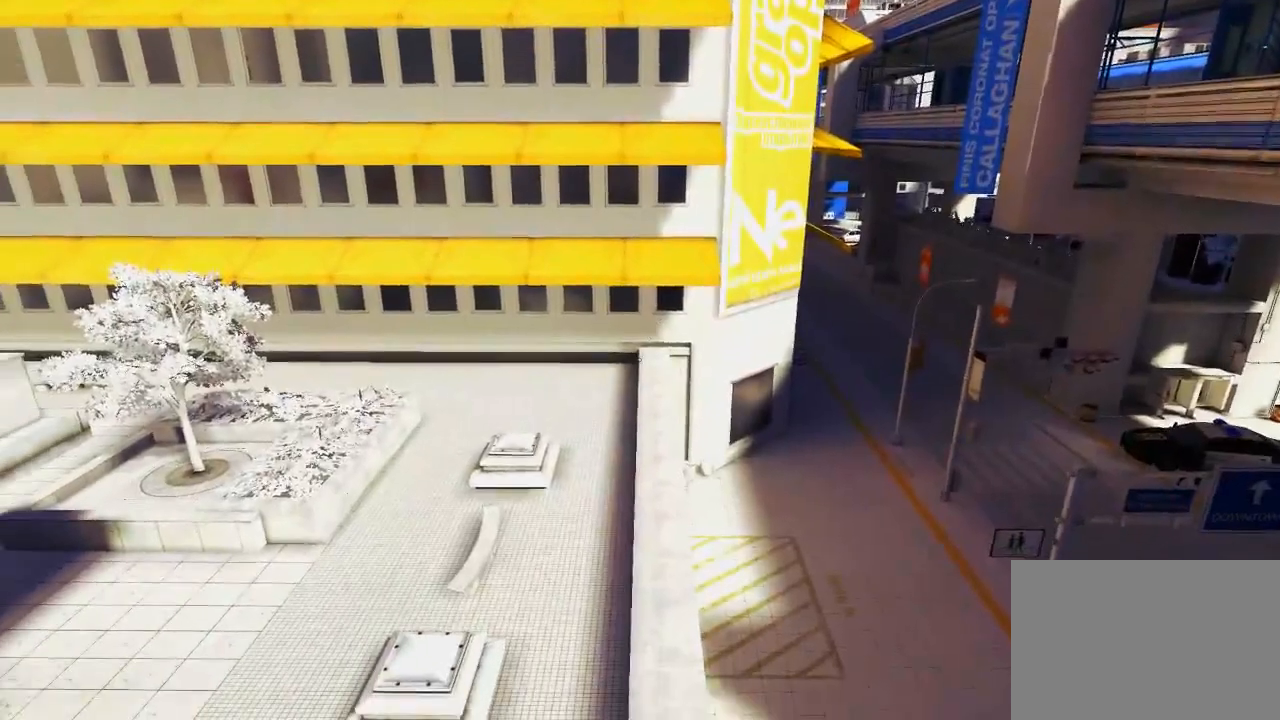
{"keys": [], "mouse": [], "events": [[33, "d", "down"], [67, "d", "up"]]}
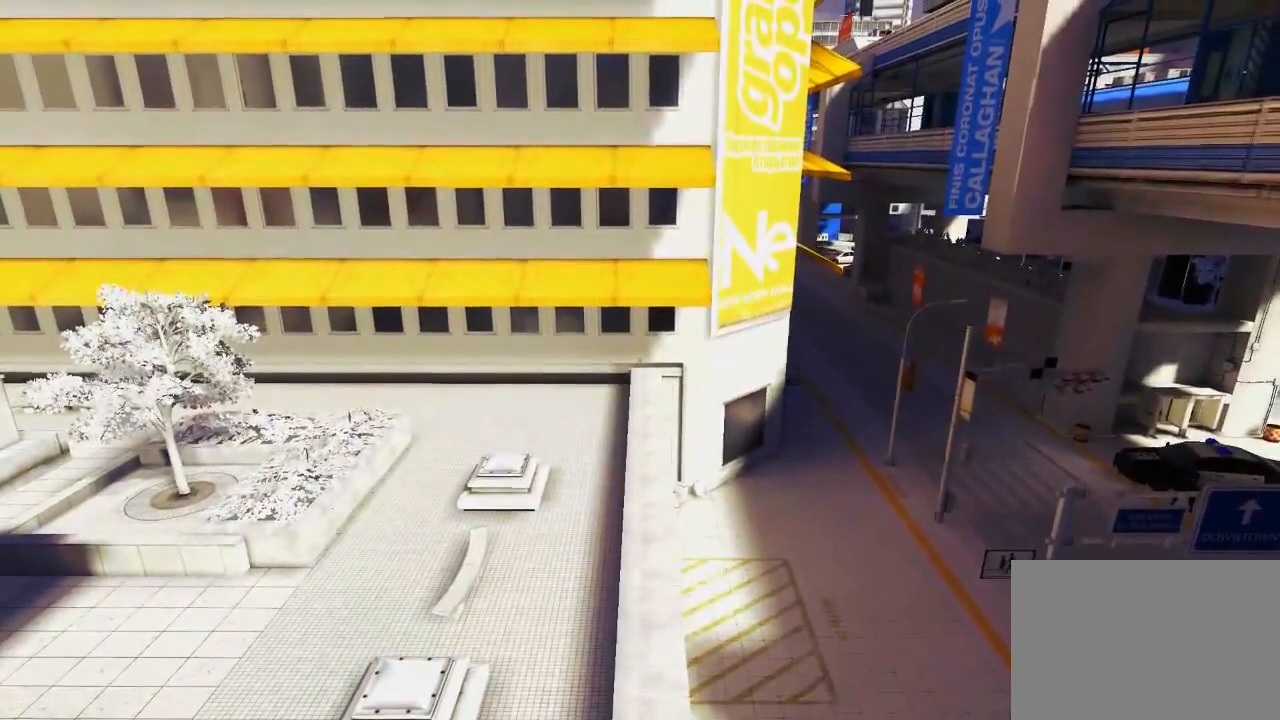
{"keys": [], "mouse": [], "events": []}
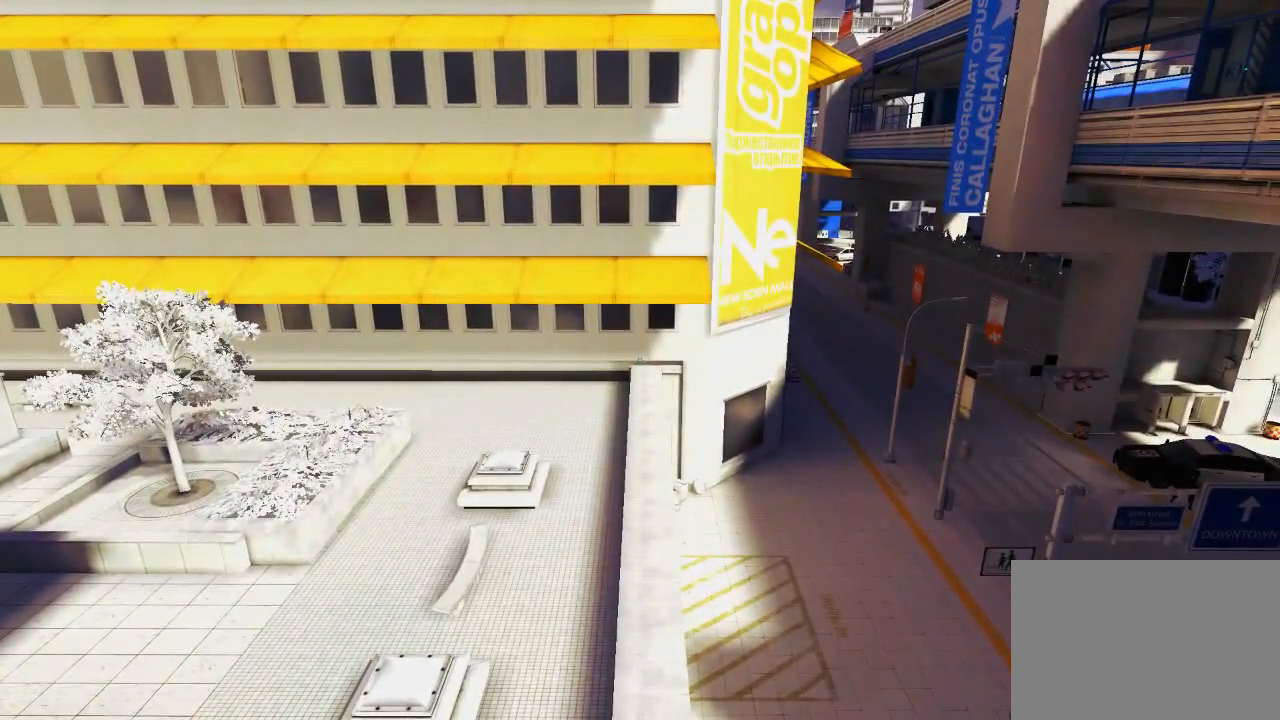
{"keys": [], "mouse": [], "events": []}
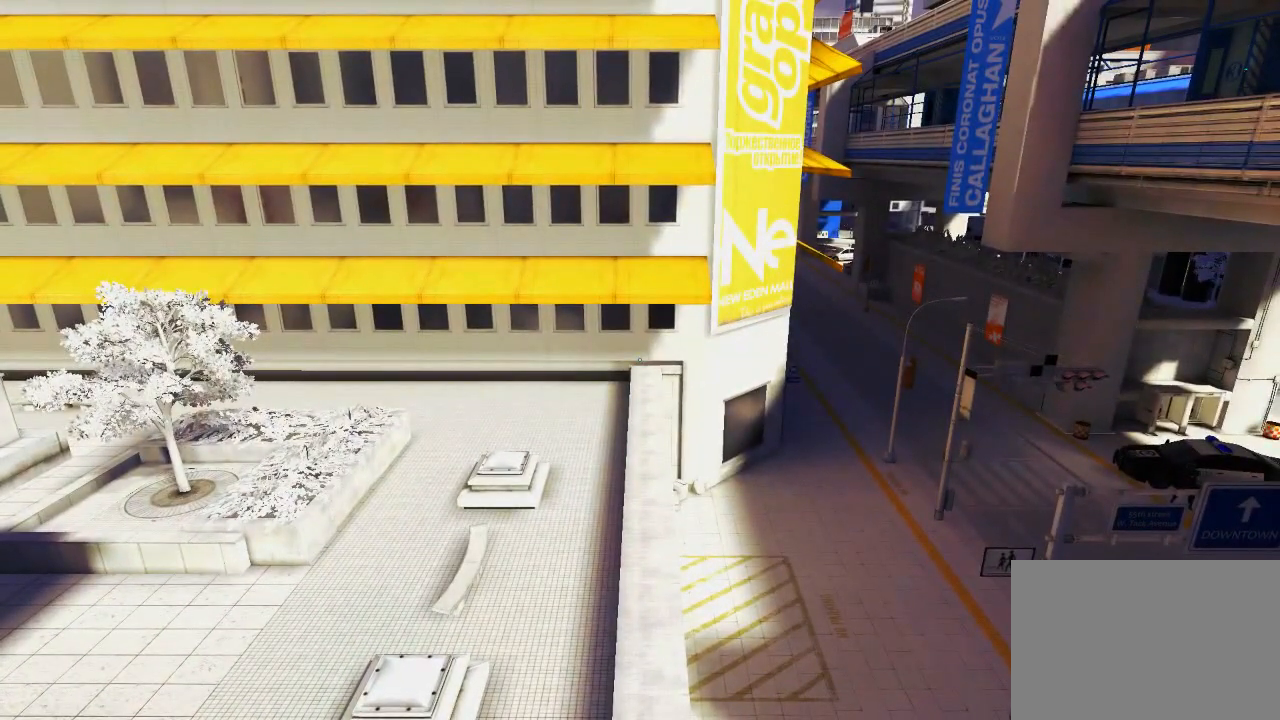
{"keys": [], "mouse": [], "events": []}
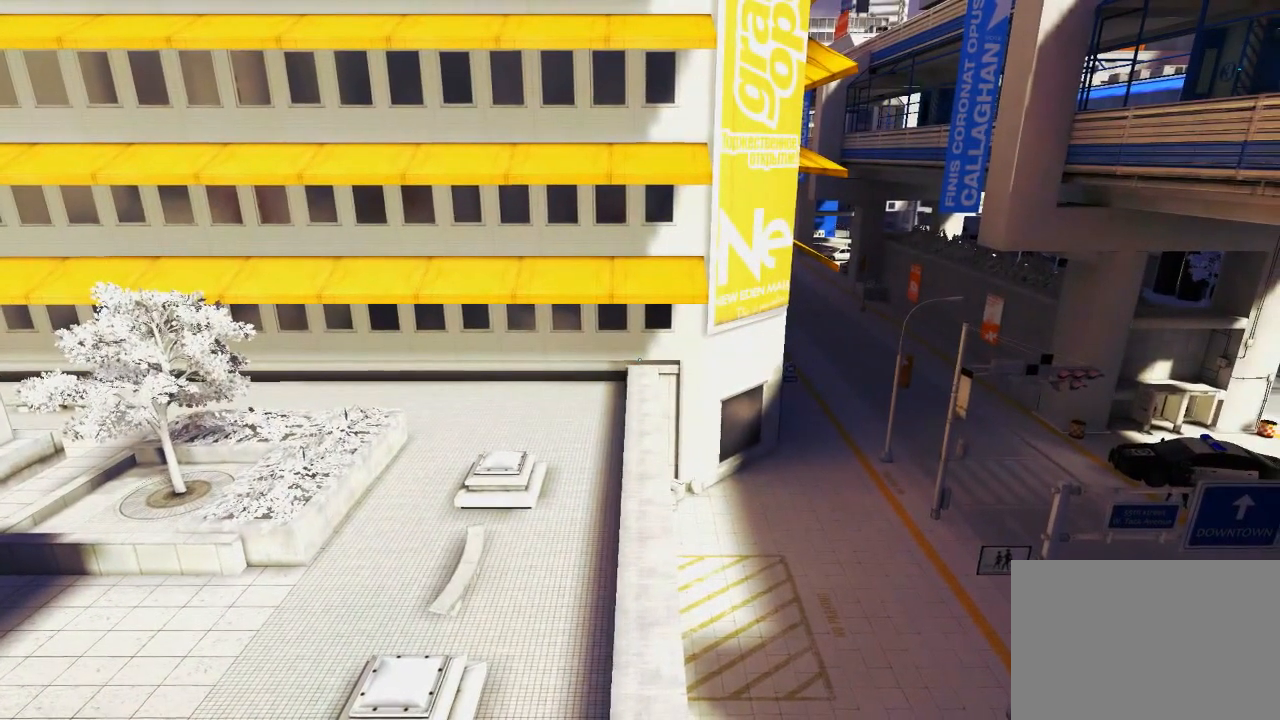
{"keys": [], "mouse": [], "events": []}